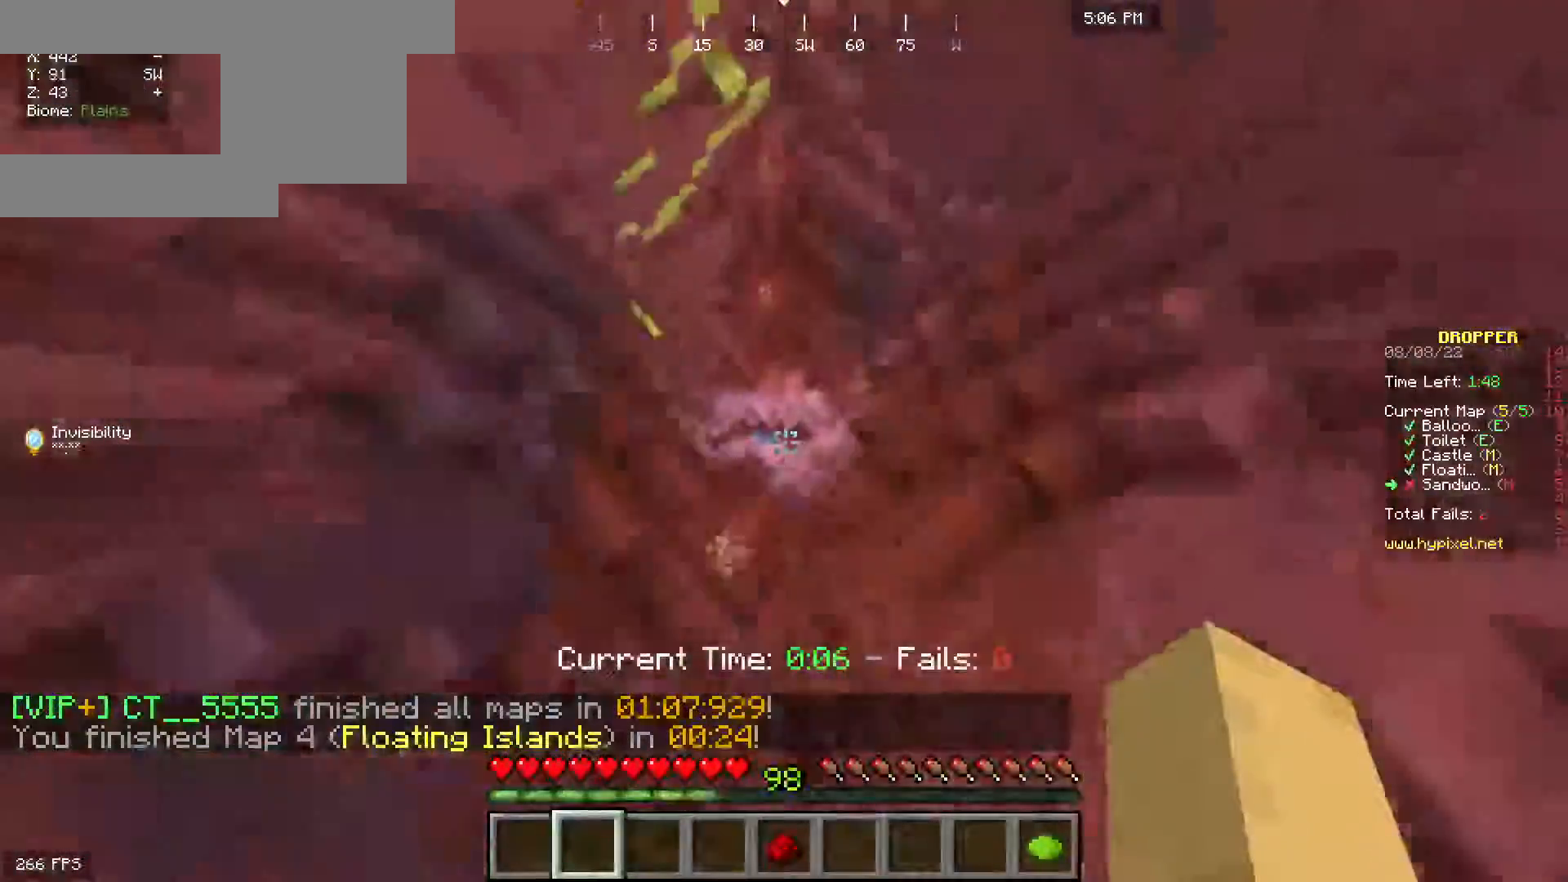
Gameplay with keyboard and mouse; each line is a JSON object with the keys and mouse buttons held at the frame after it. "events" lists presses ("down") and releases ("up") of "a", "d", "s", "space", "w", "mouse_left" and "mouse_right" between this image and that frame as [ms after this image, input, new state], when the widget could be followed in between. "mouse_left", "mouse_right" = the "left", "right" buttons of the "mouse" list. No other keys are recorded. Fast repeated clicks can show as one long hold. Mouse movement is not recorded.
{"keys": ["a"], "mouse": [], "events": [[67, "a", "down"], [183, "s", "down"], [417, "s", "up"]]}
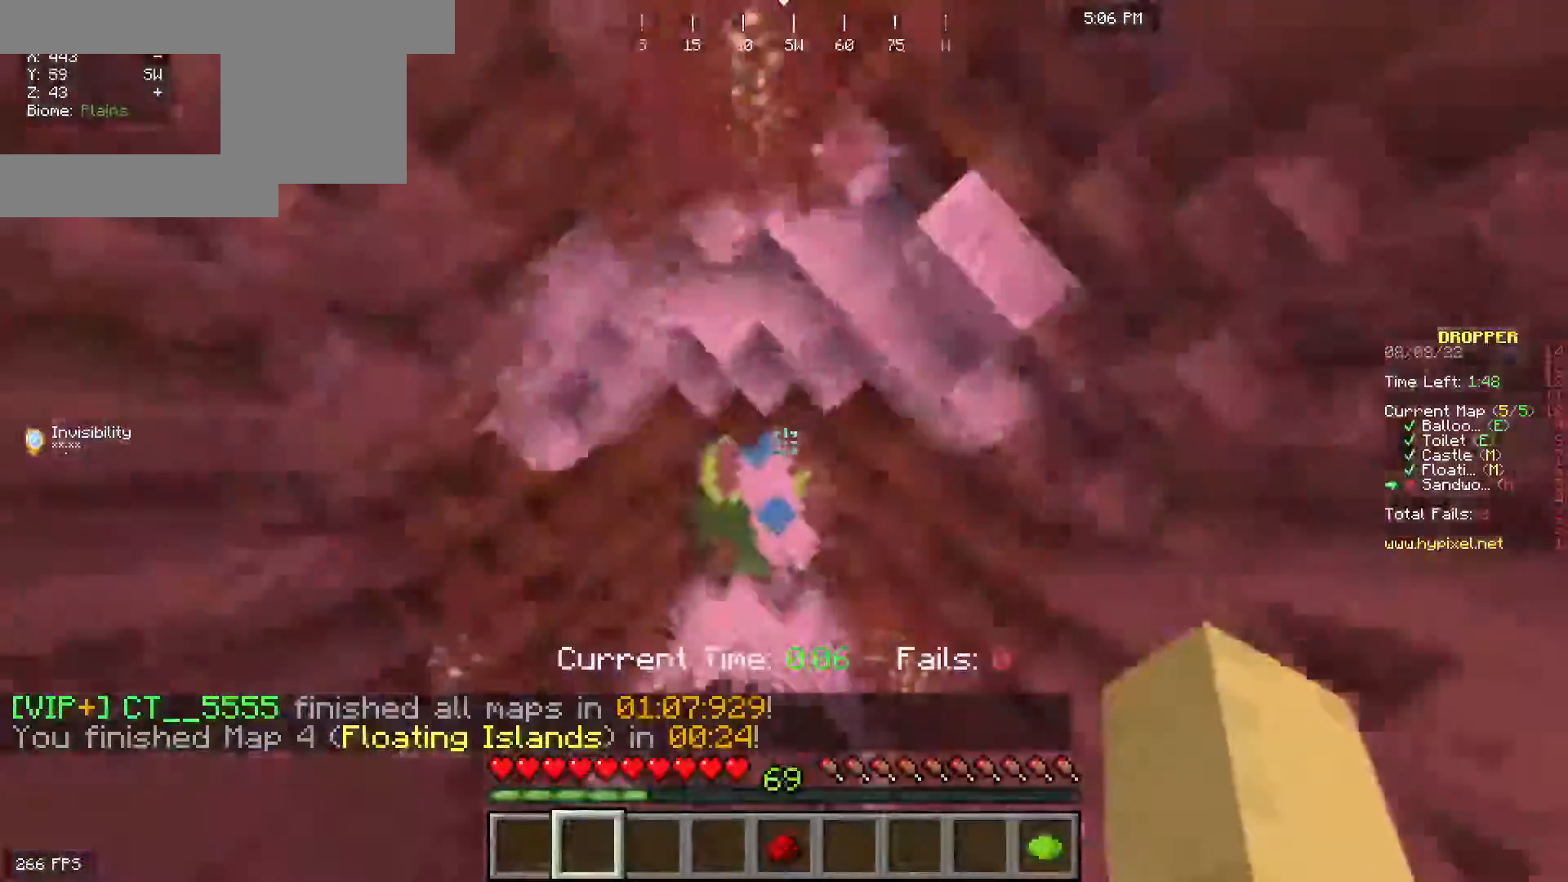
{"keys": ["a", "w"], "mouse": [], "events": [[67, "w", "down"]]}
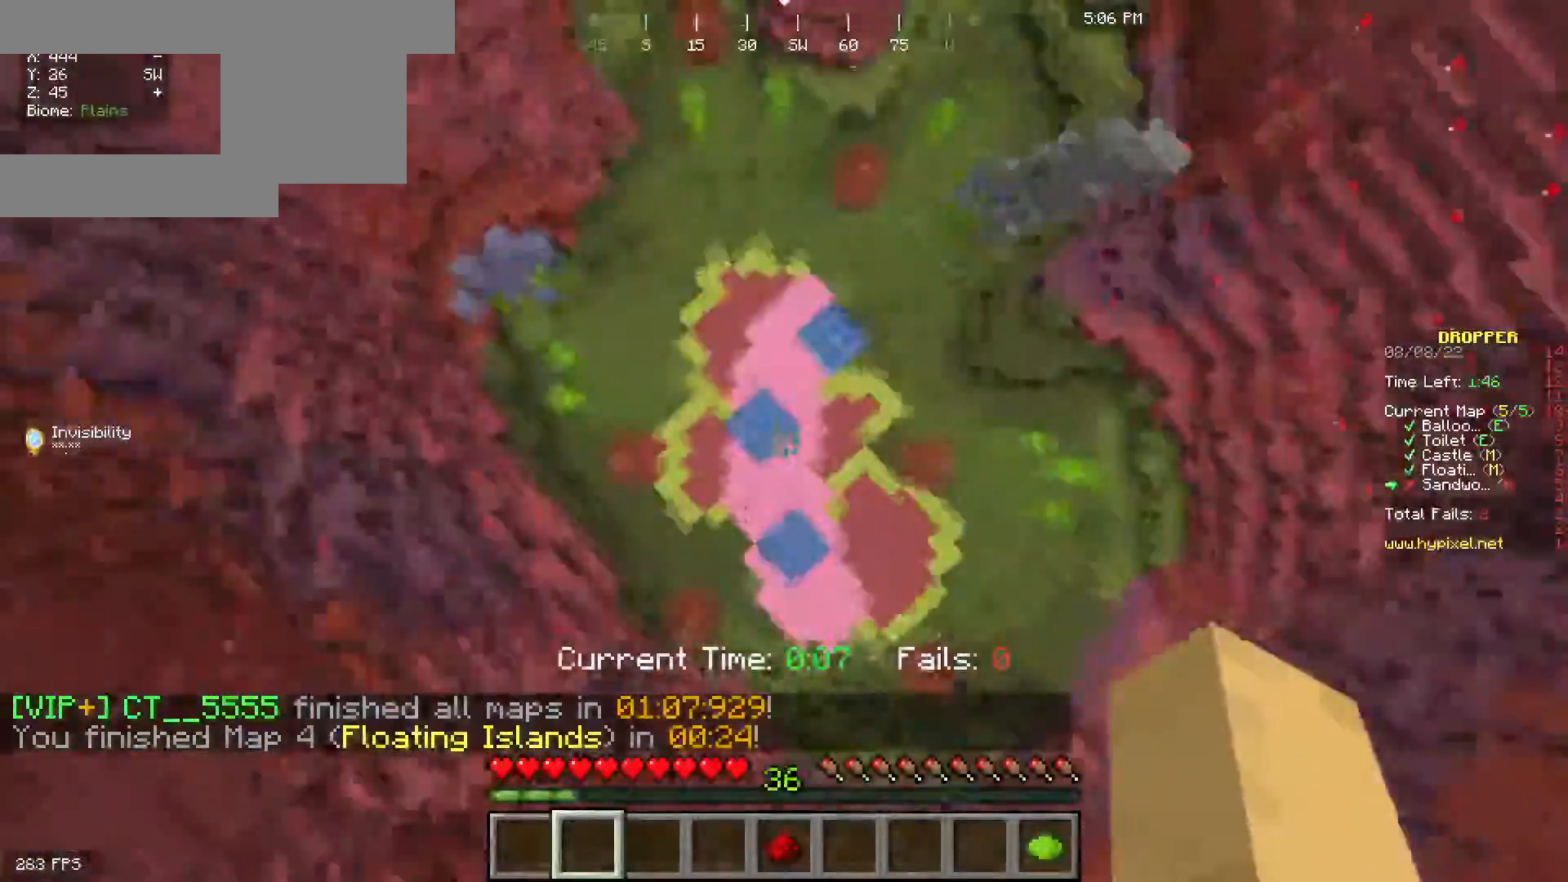
{"keys": ["space", "w"], "mouse": []}
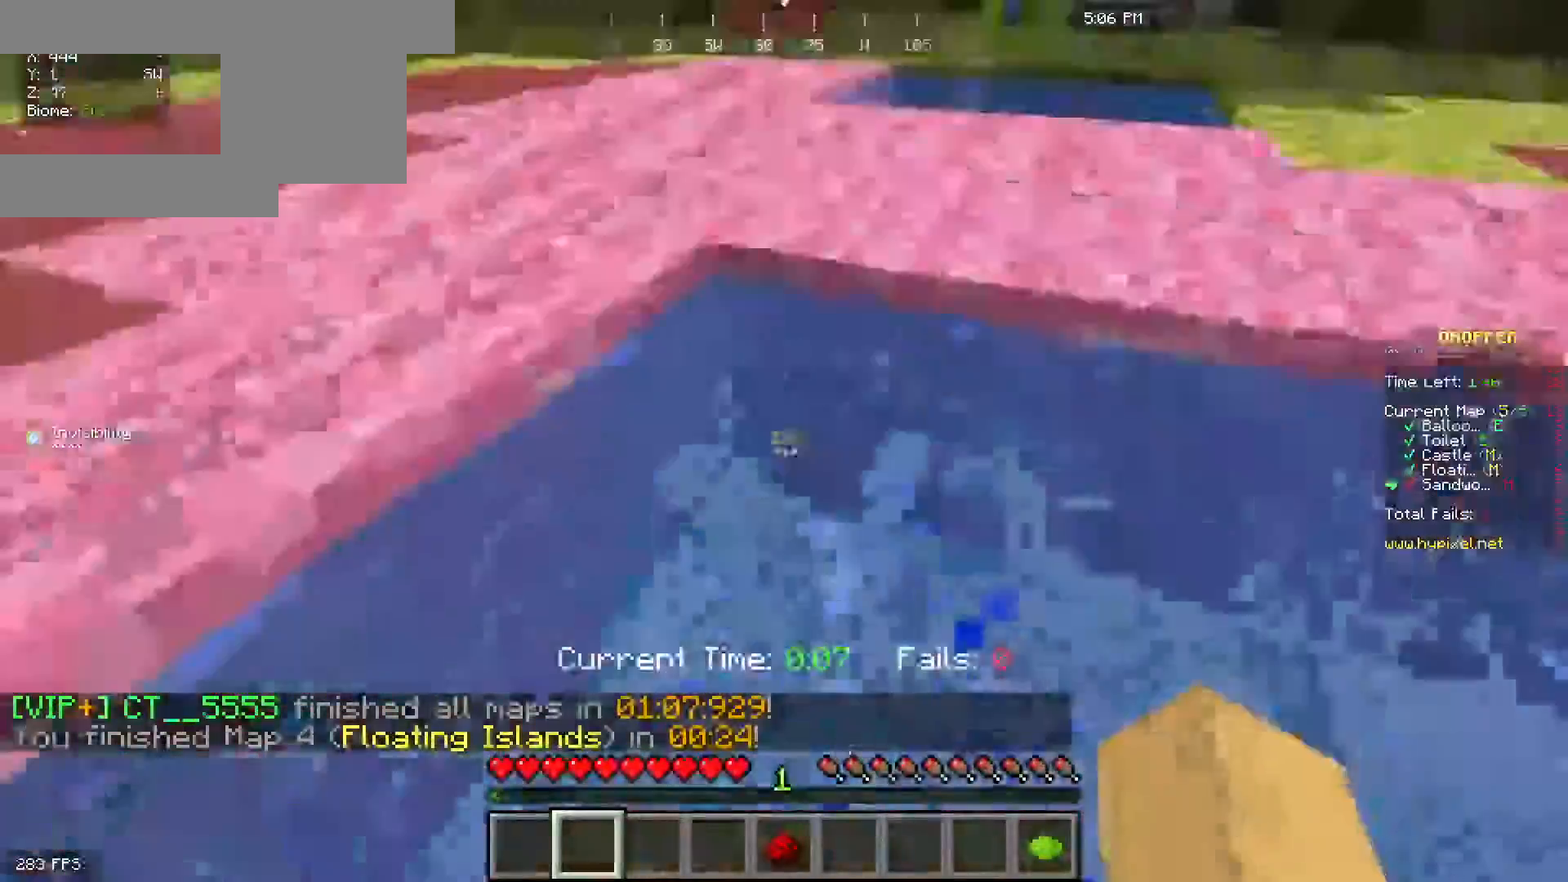
{"keys": ["space", "w"], "mouse": [], "events": []}
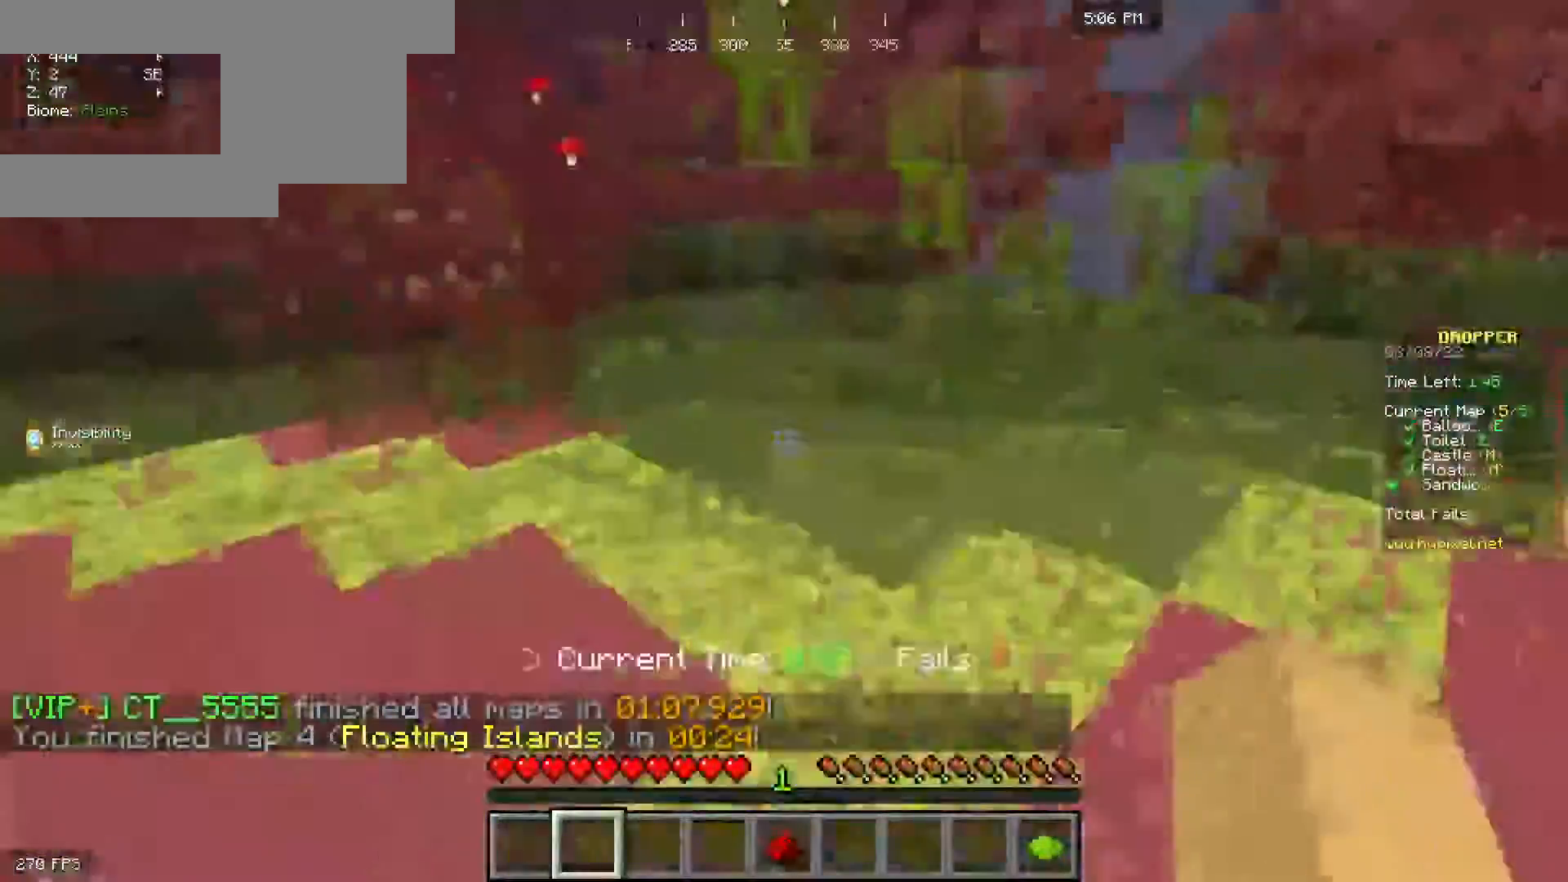
{"keys": ["space", "w"], "mouse": []}
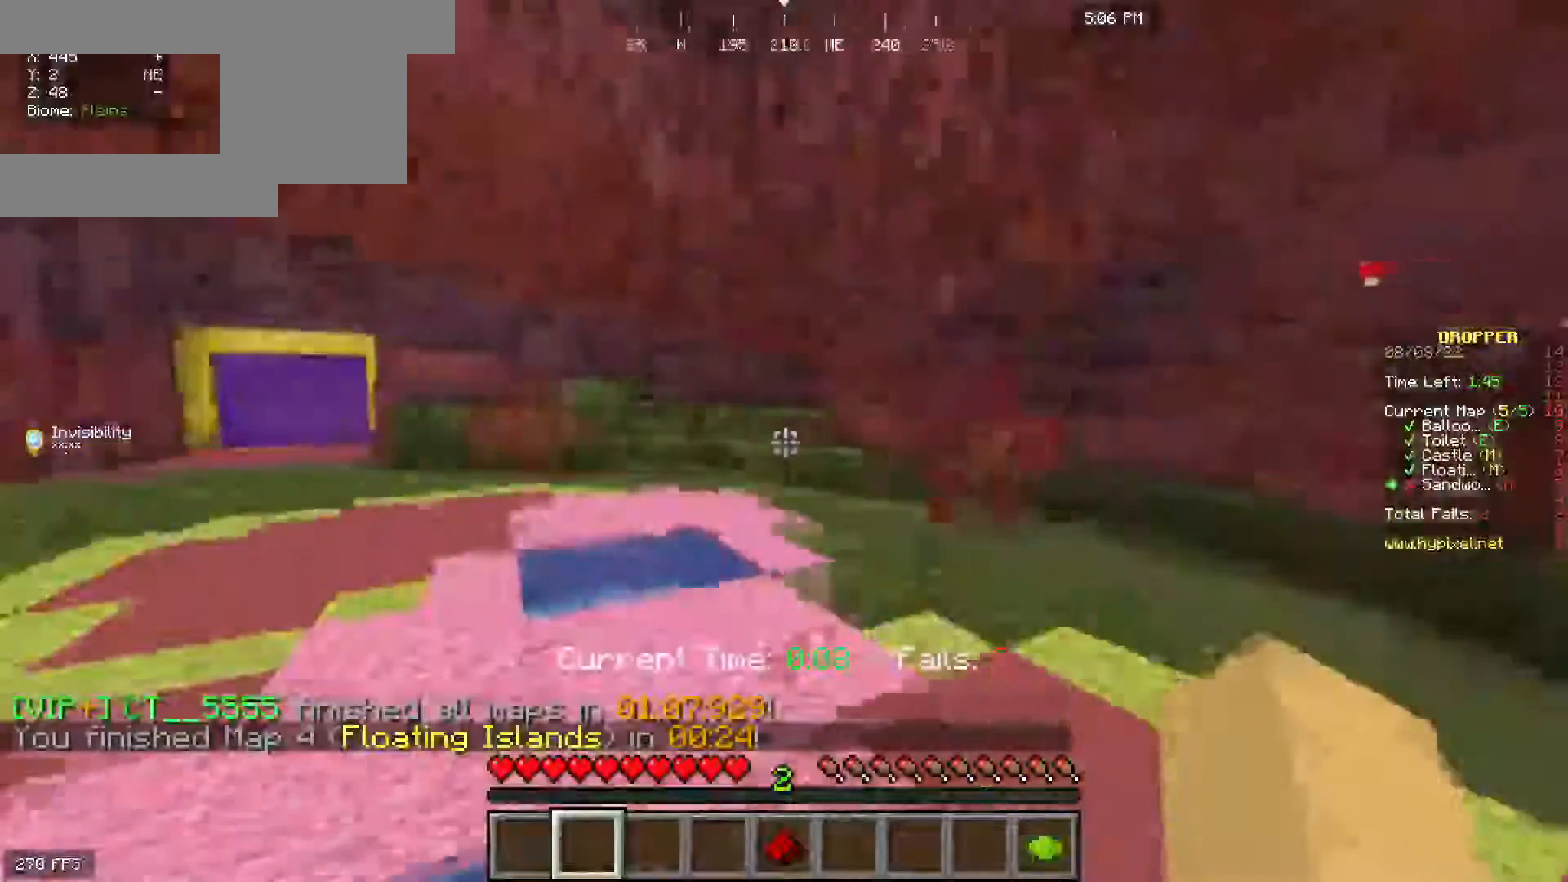
{"keys": ["space", "w"], "mouse": [], "events": []}
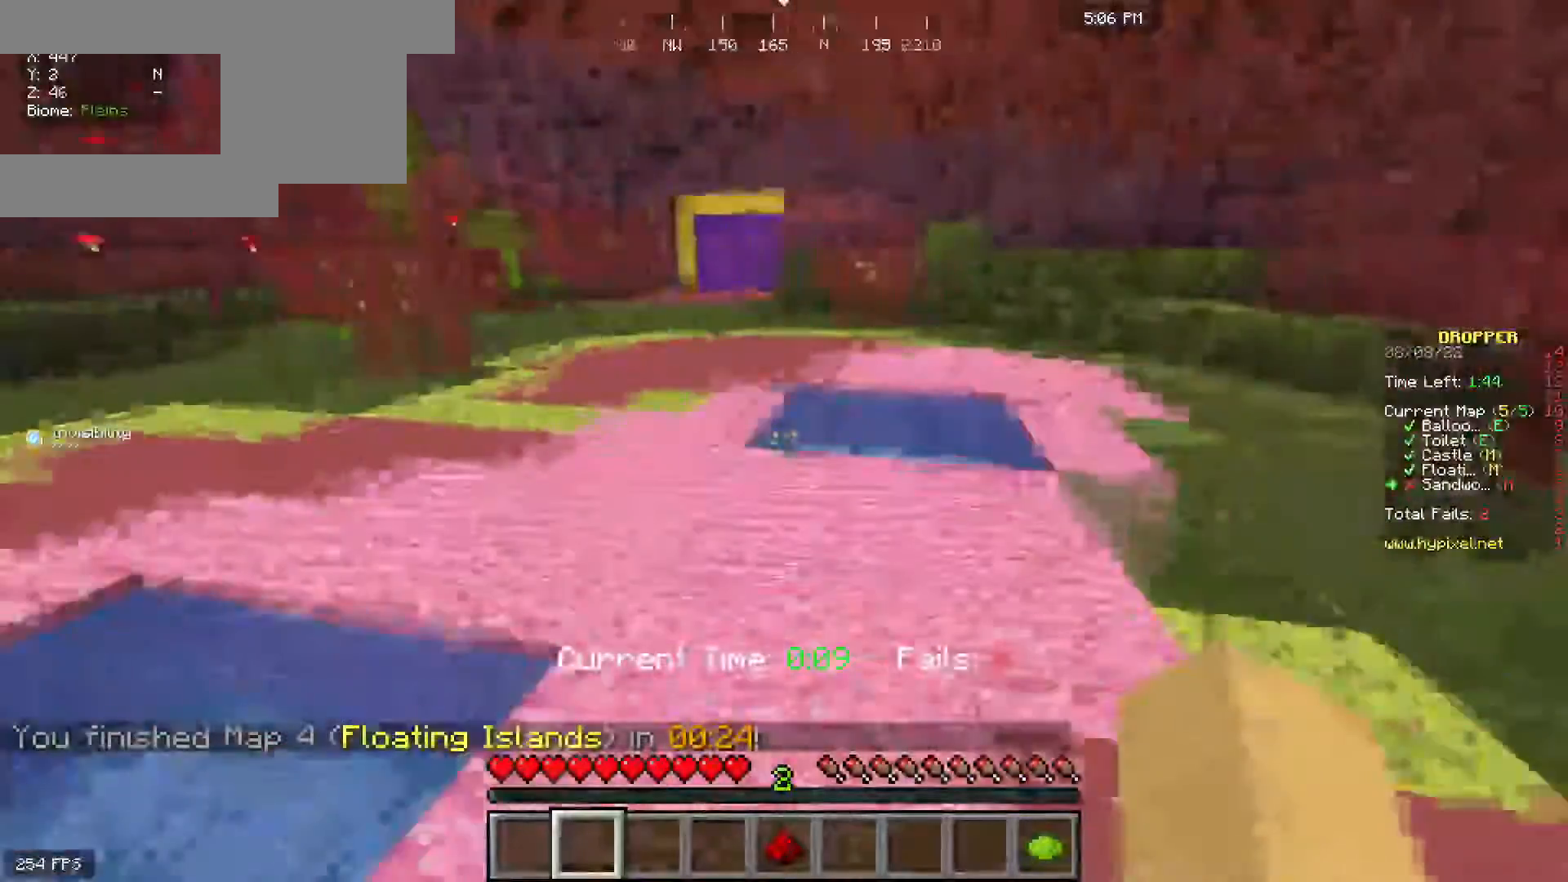
{"keys": ["space", "w"], "mouse": [], "events": []}
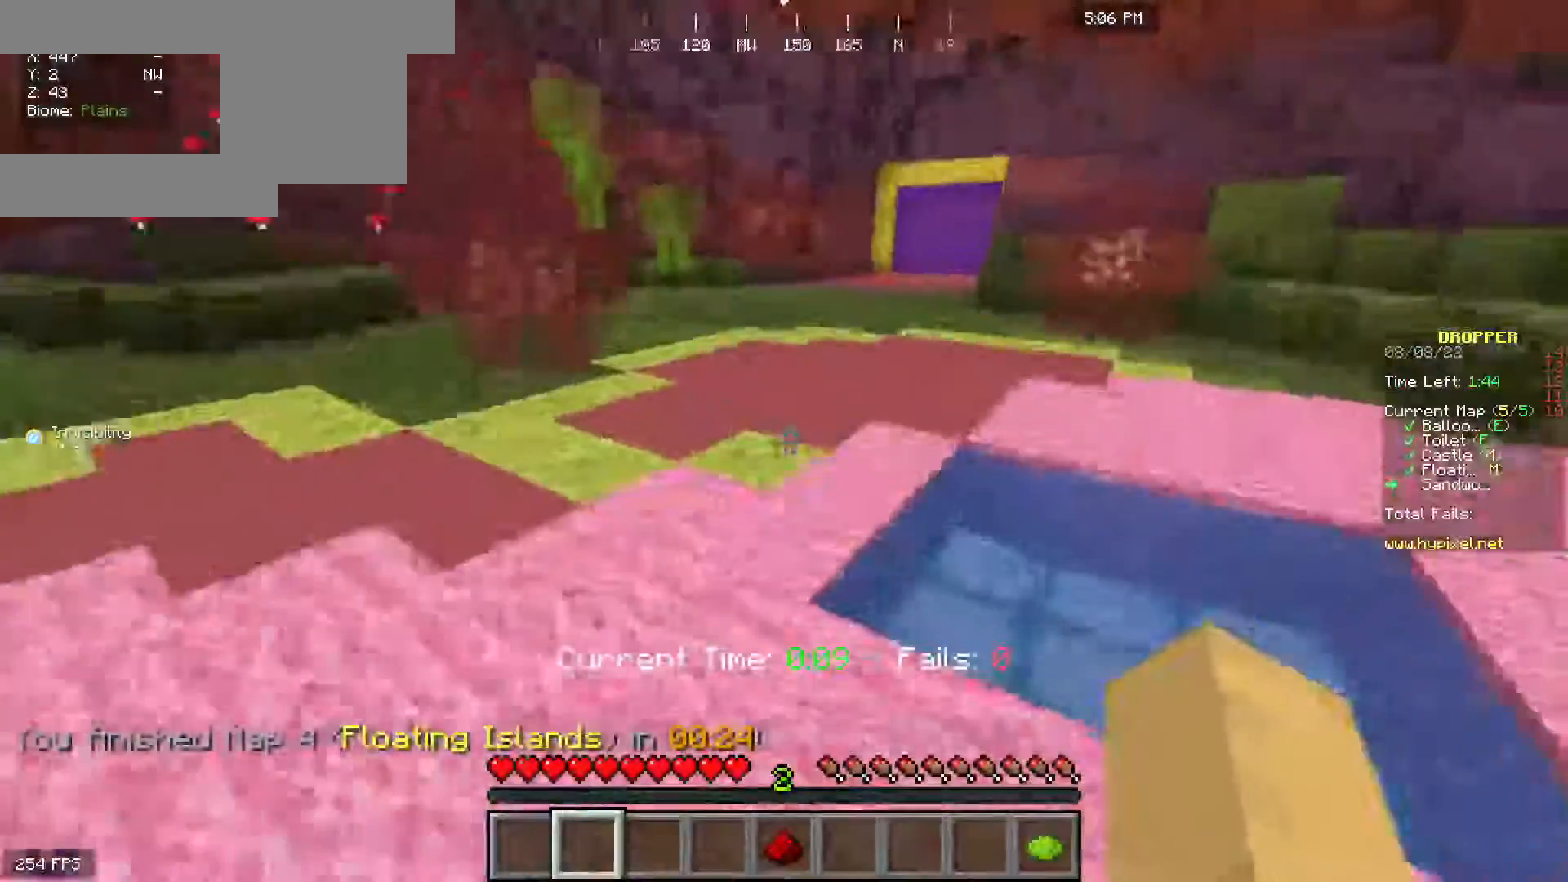
{"keys": ["space", "w"], "mouse": [], "events": []}
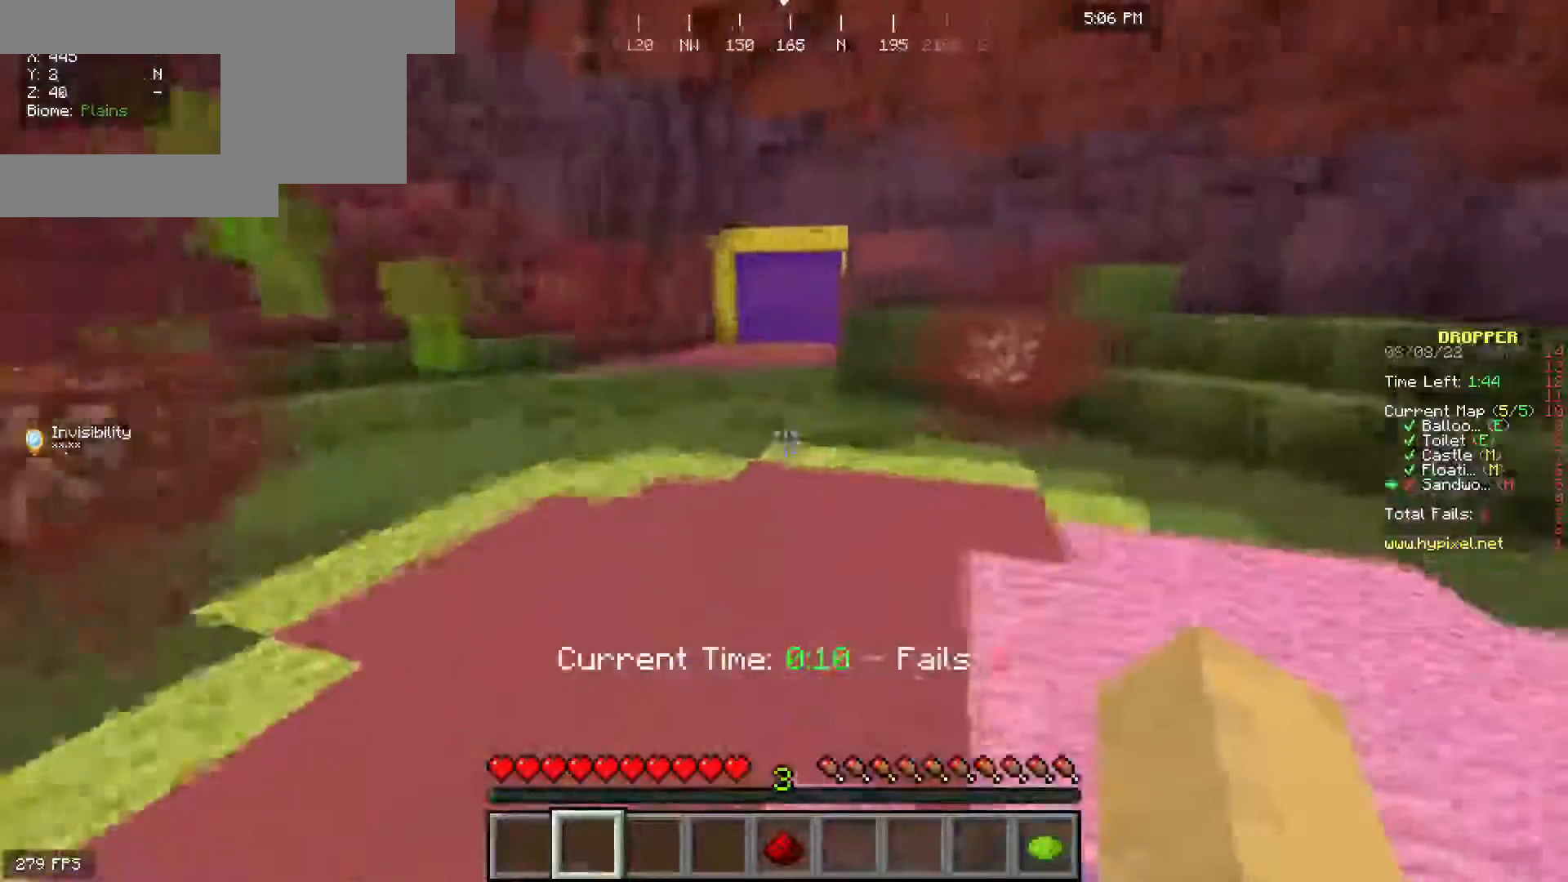
{"keys": ["space", "w"], "mouse": [], "events": []}
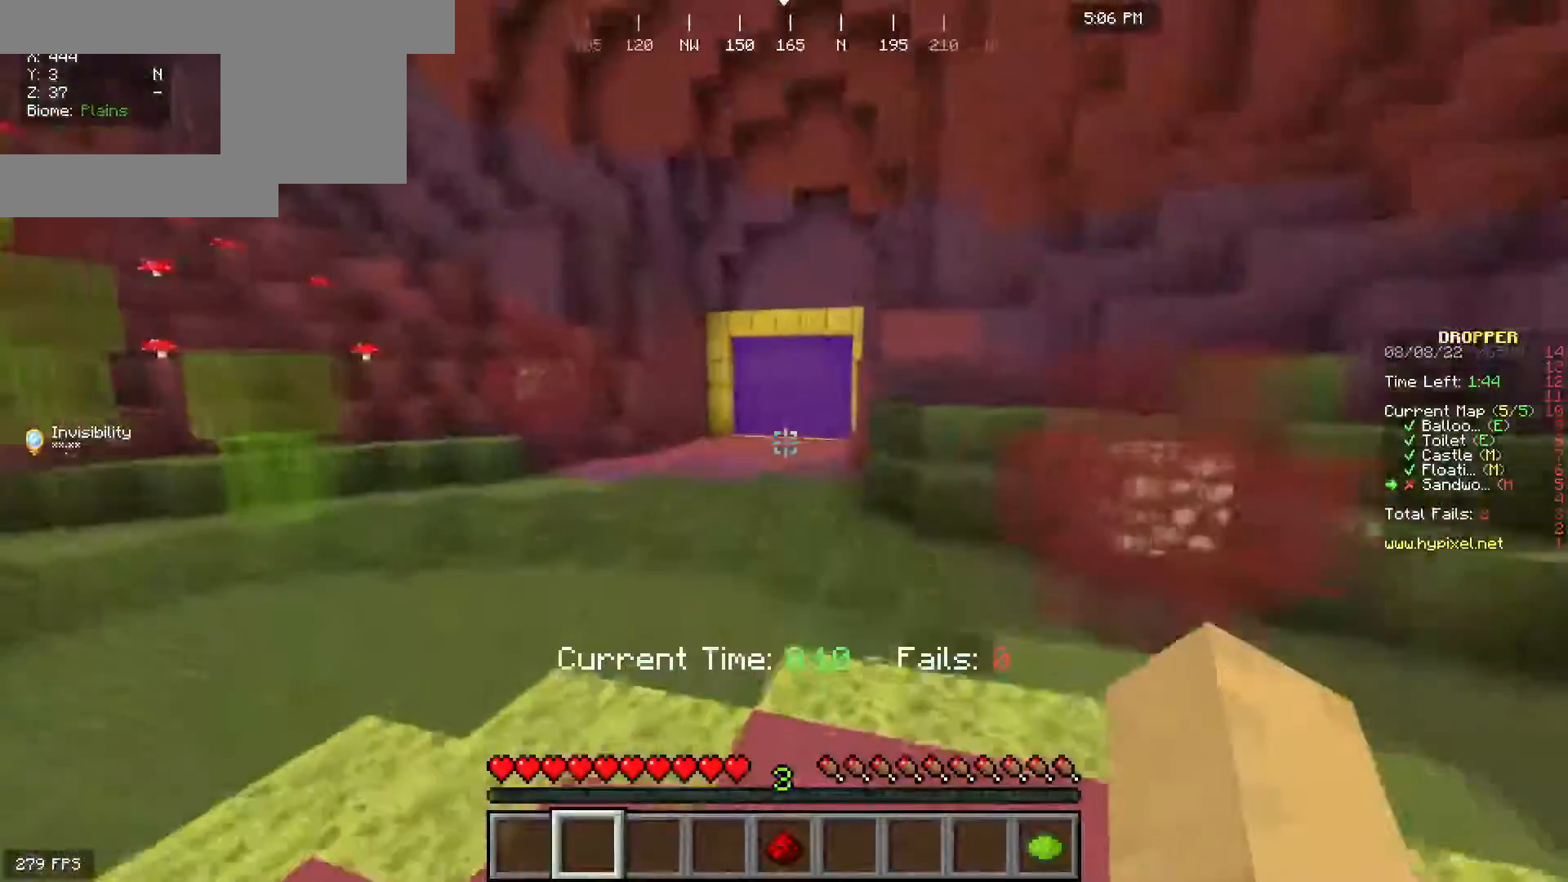
{"keys": ["w"], "mouse": [], "events": [[417, "space", "up"]]}
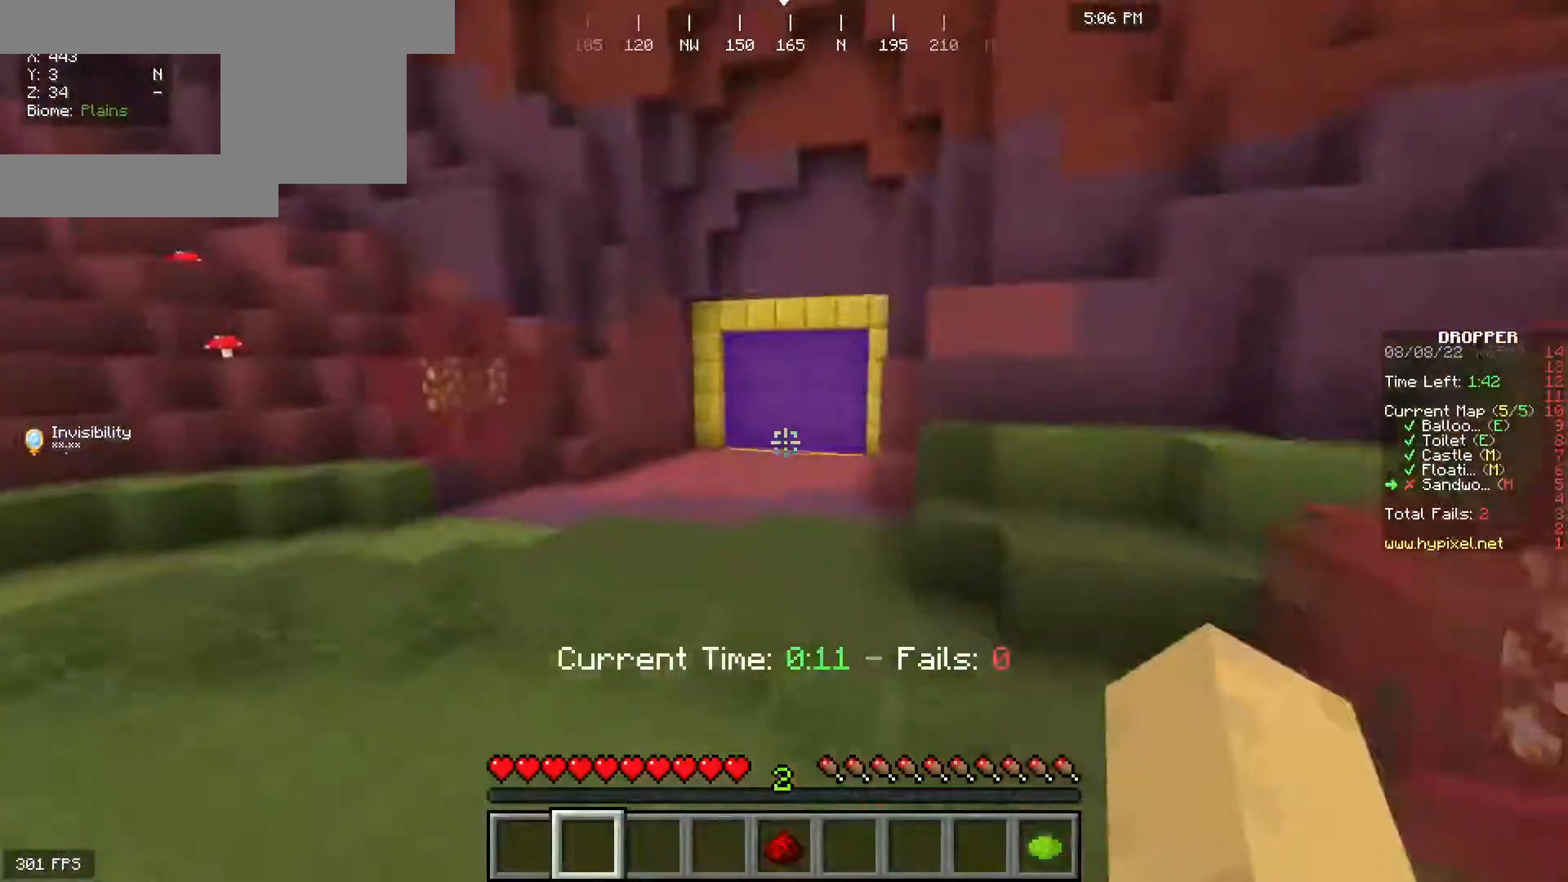
{"keys": ["w"], "mouse": [], "events": []}
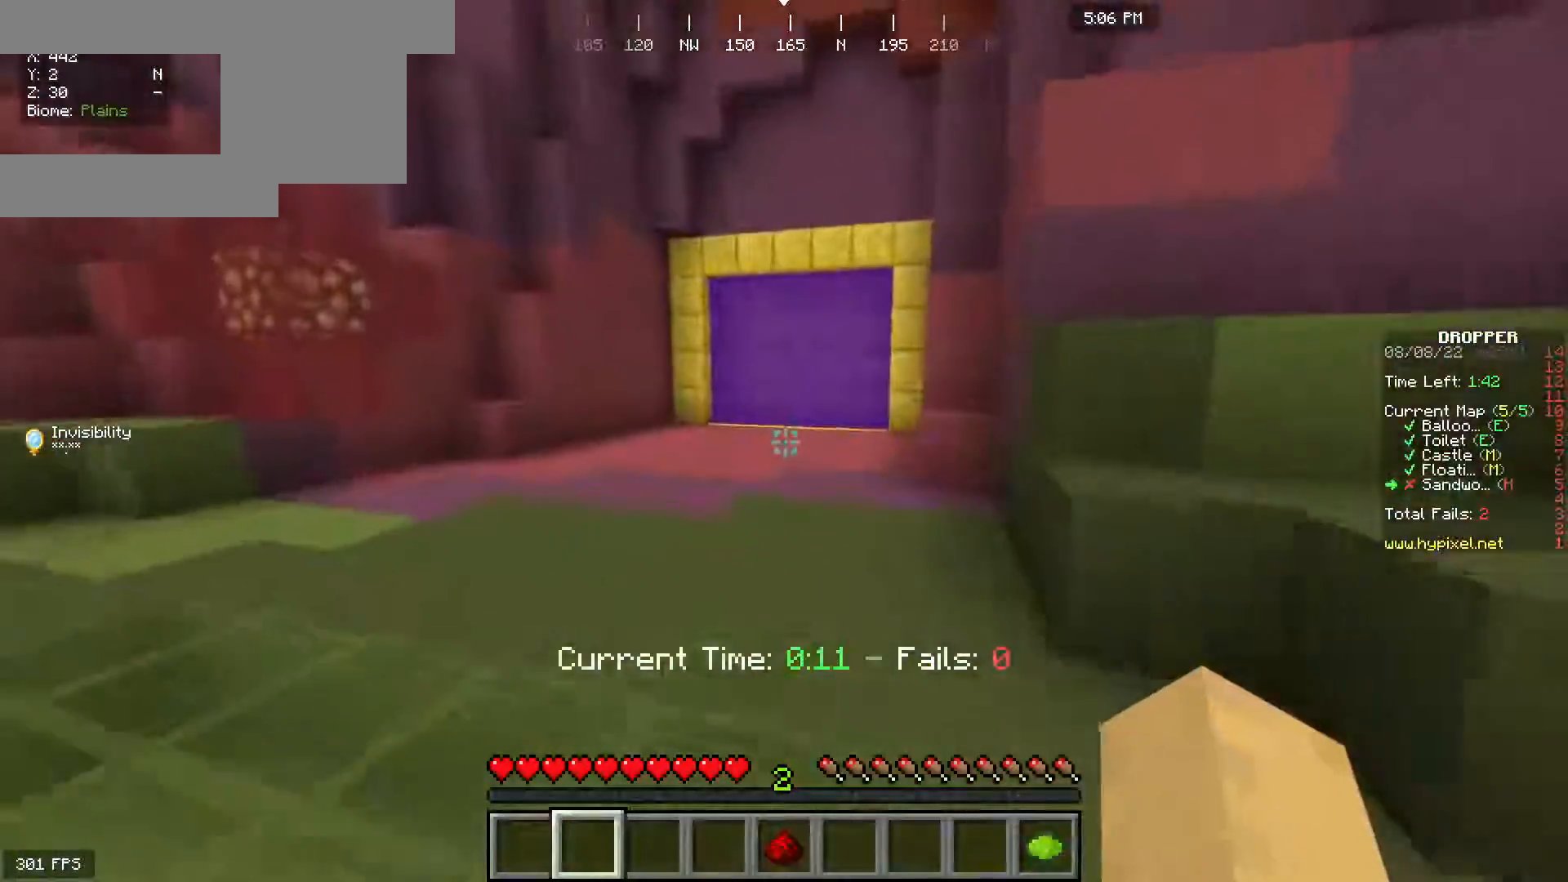
{"keys": ["space", "w"], "mouse": []}
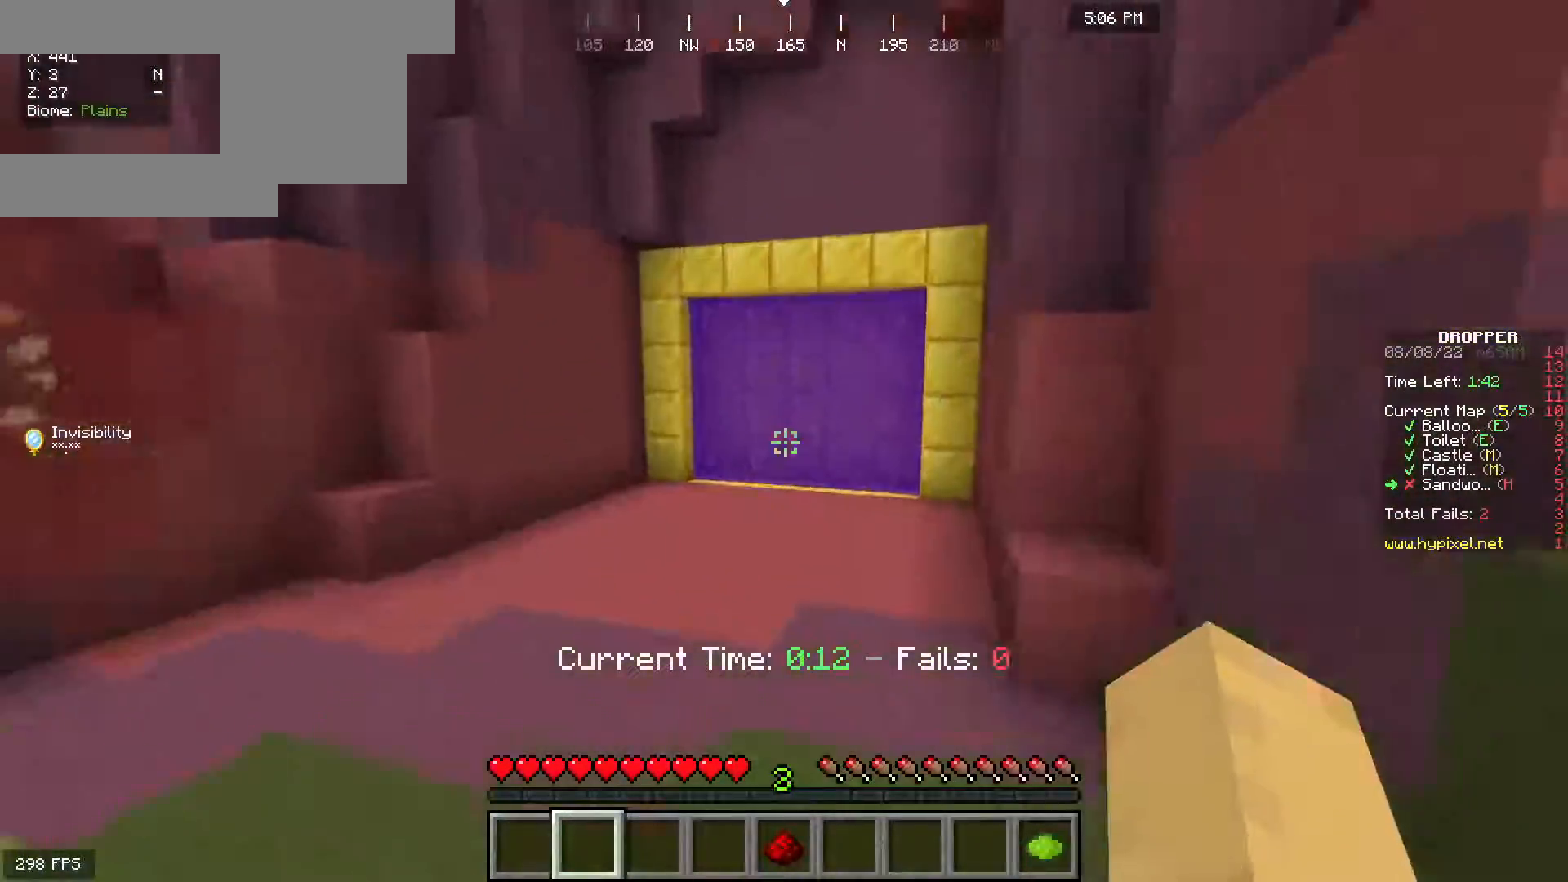
{"keys": ["space", "w"], "mouse": [], "events": []}
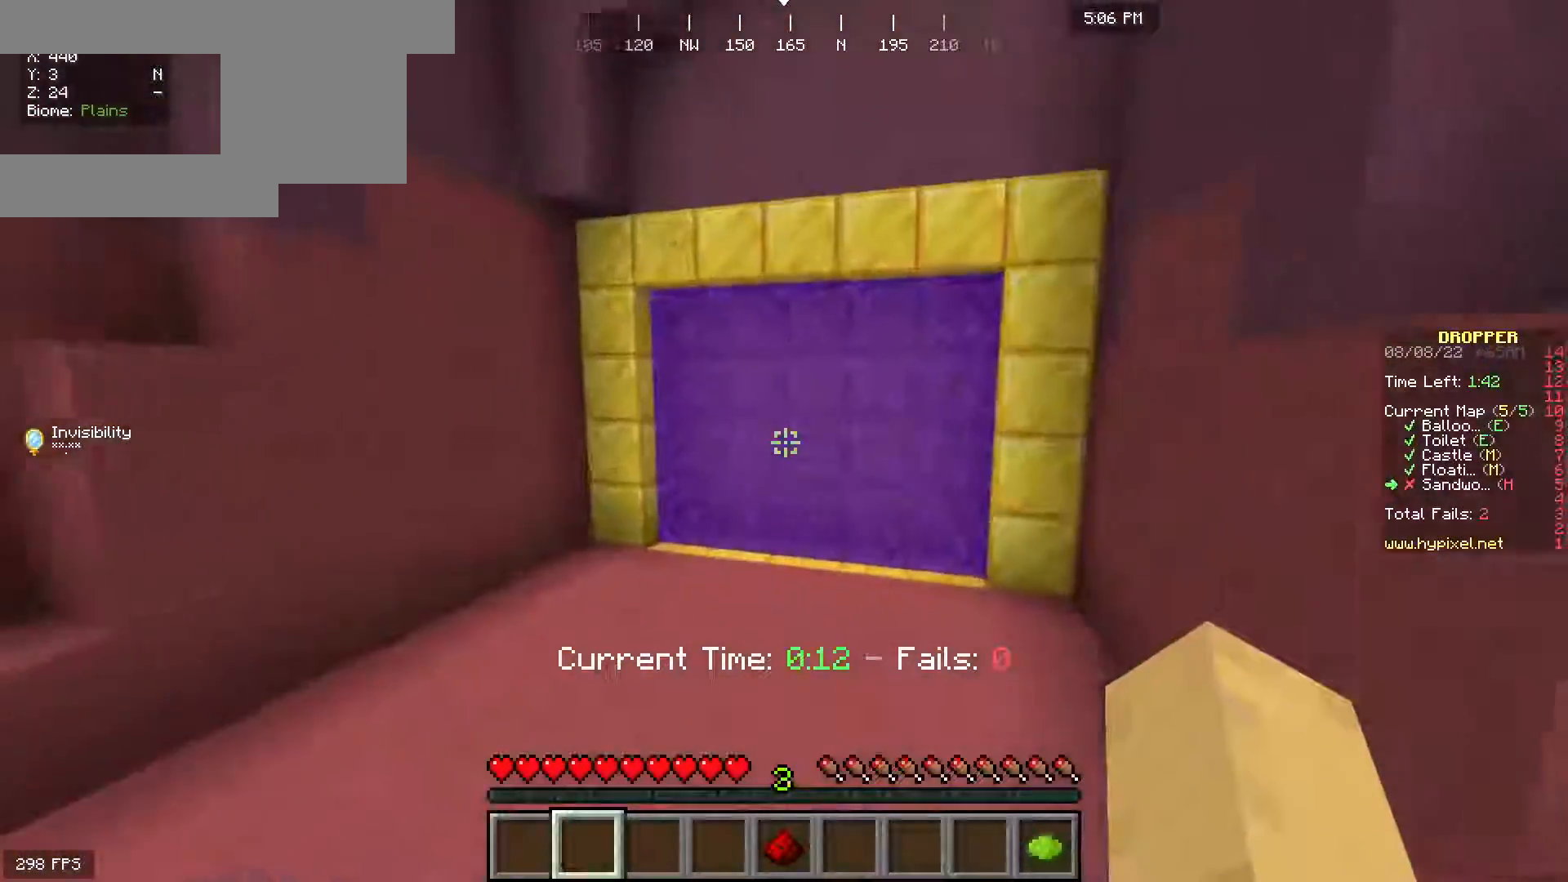
{"keys": ["space", "w"], "mouse": [], "events": []}
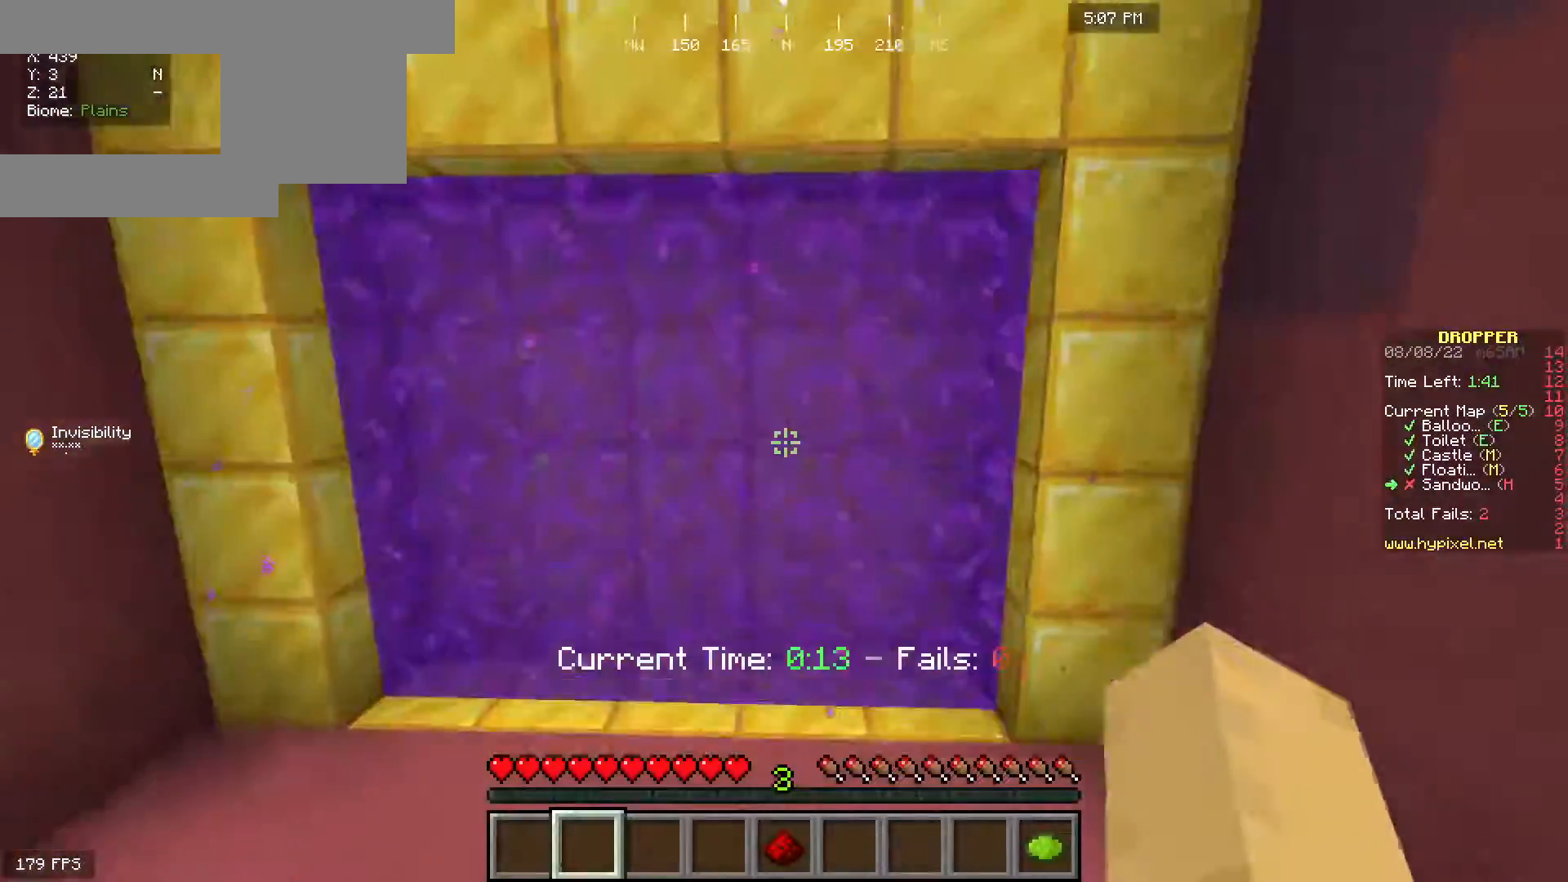
{"keys": ["space", "w"], "mouse": [], "events": []}
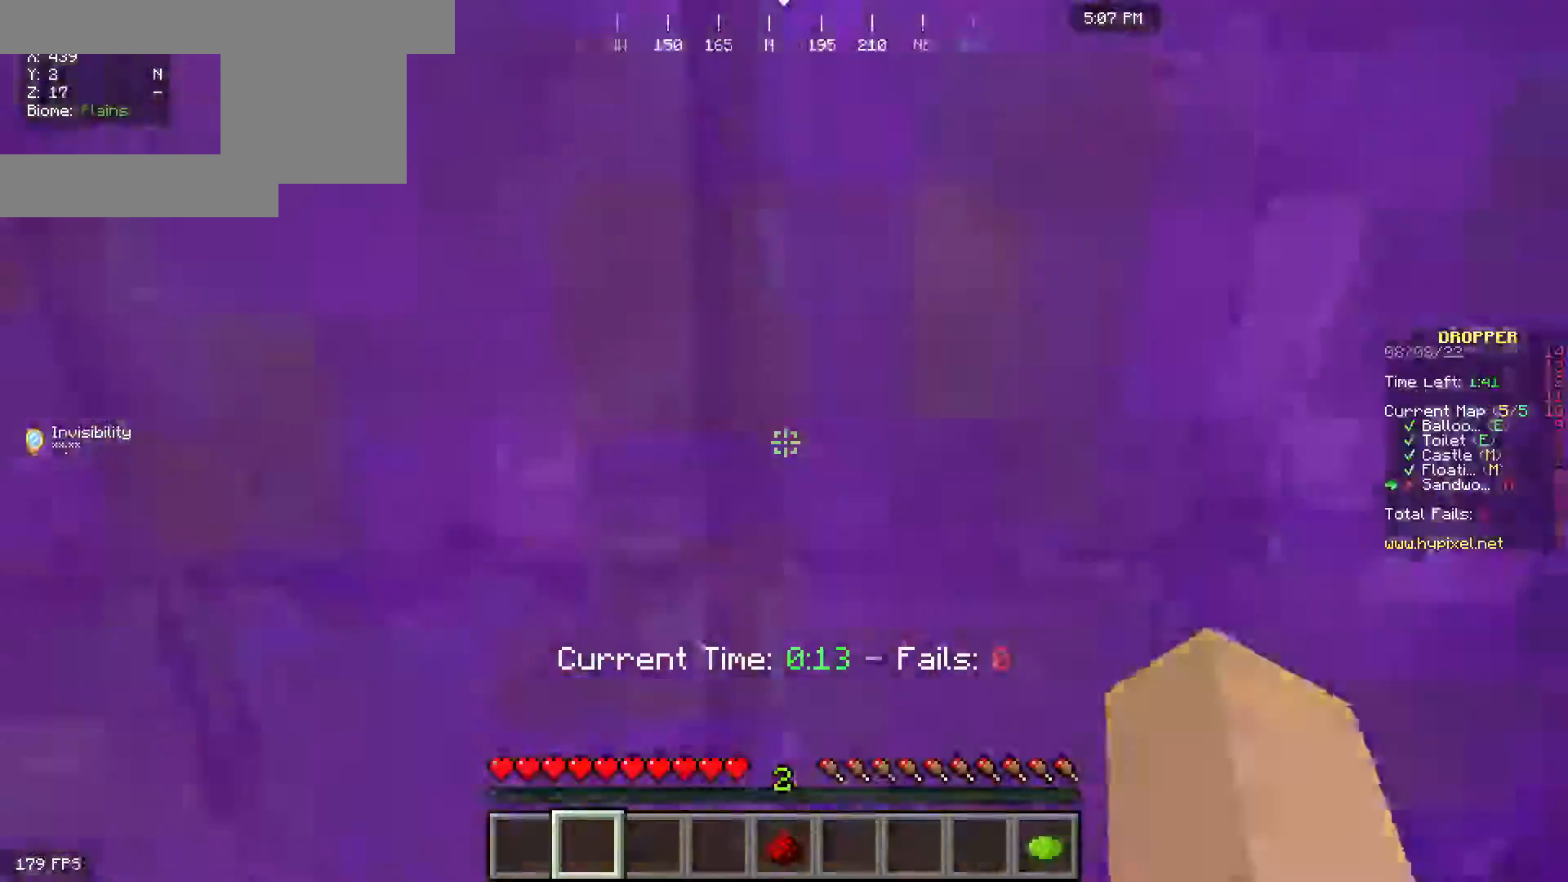
{"keys": [], "mouse": [], "events": [[17, "space", "up"], [250, "w", "up"]]}
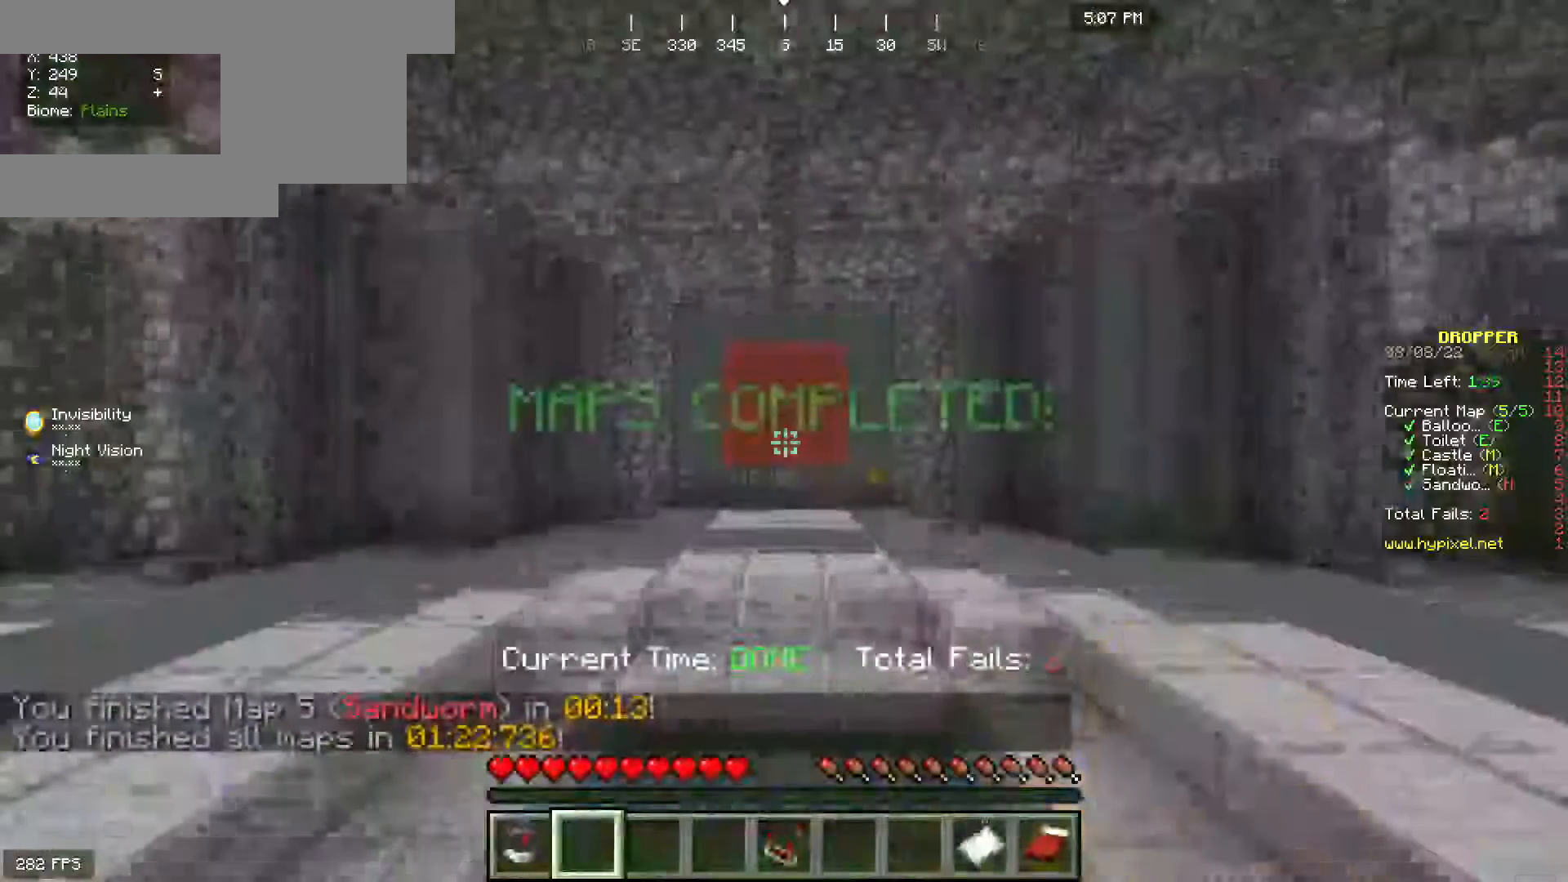
{"keys": [], "mouse": [], "events": []}
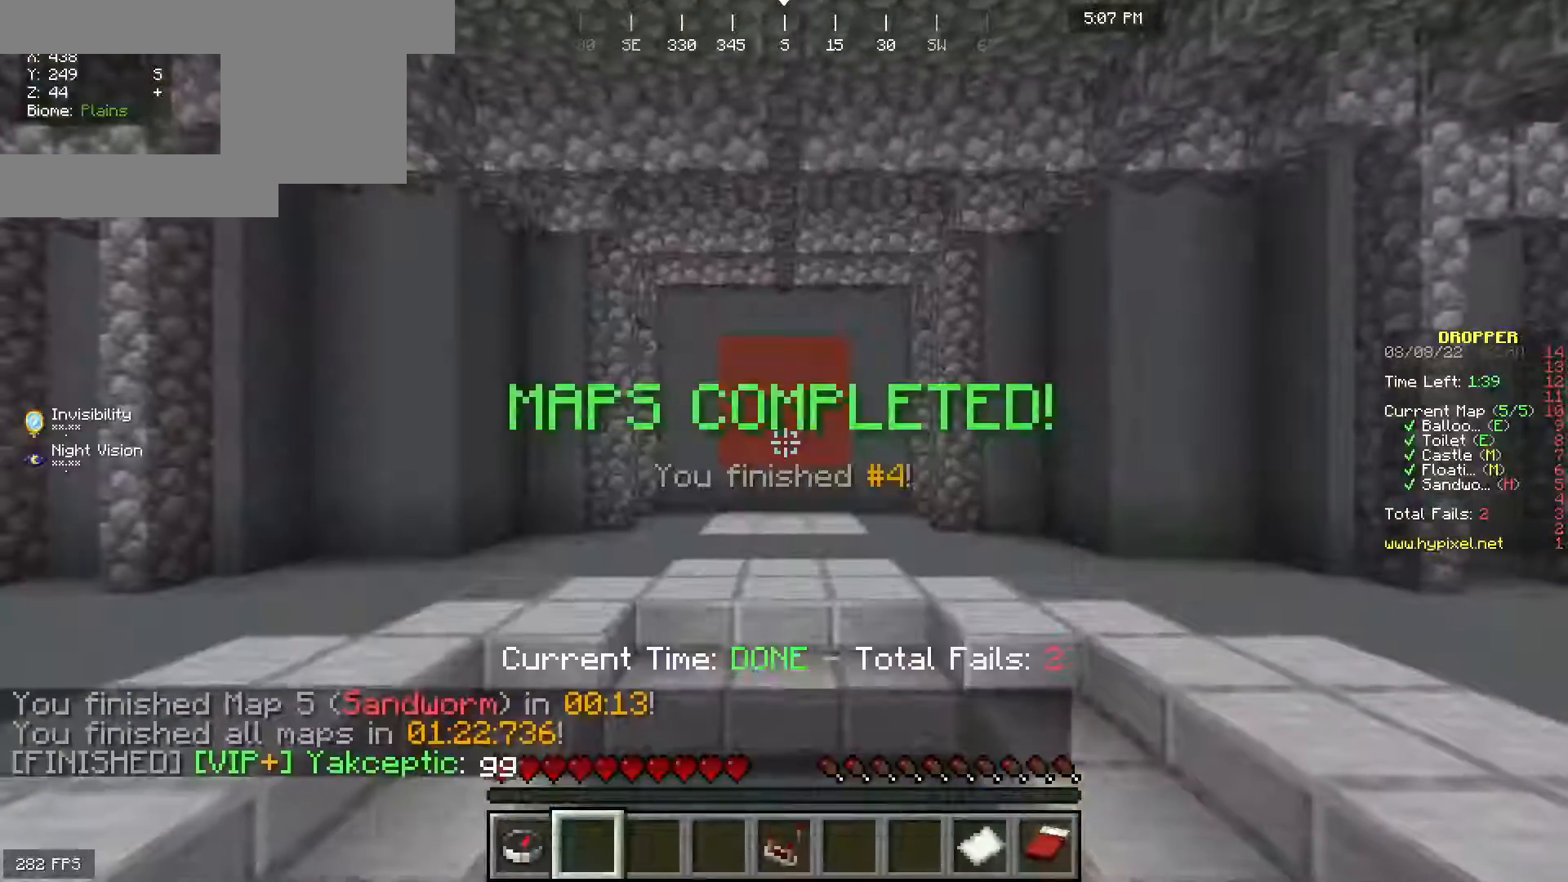
{"keys": [], "mouse": [], "events": [[83, "s", "down"], [333, "s", "up"]]}
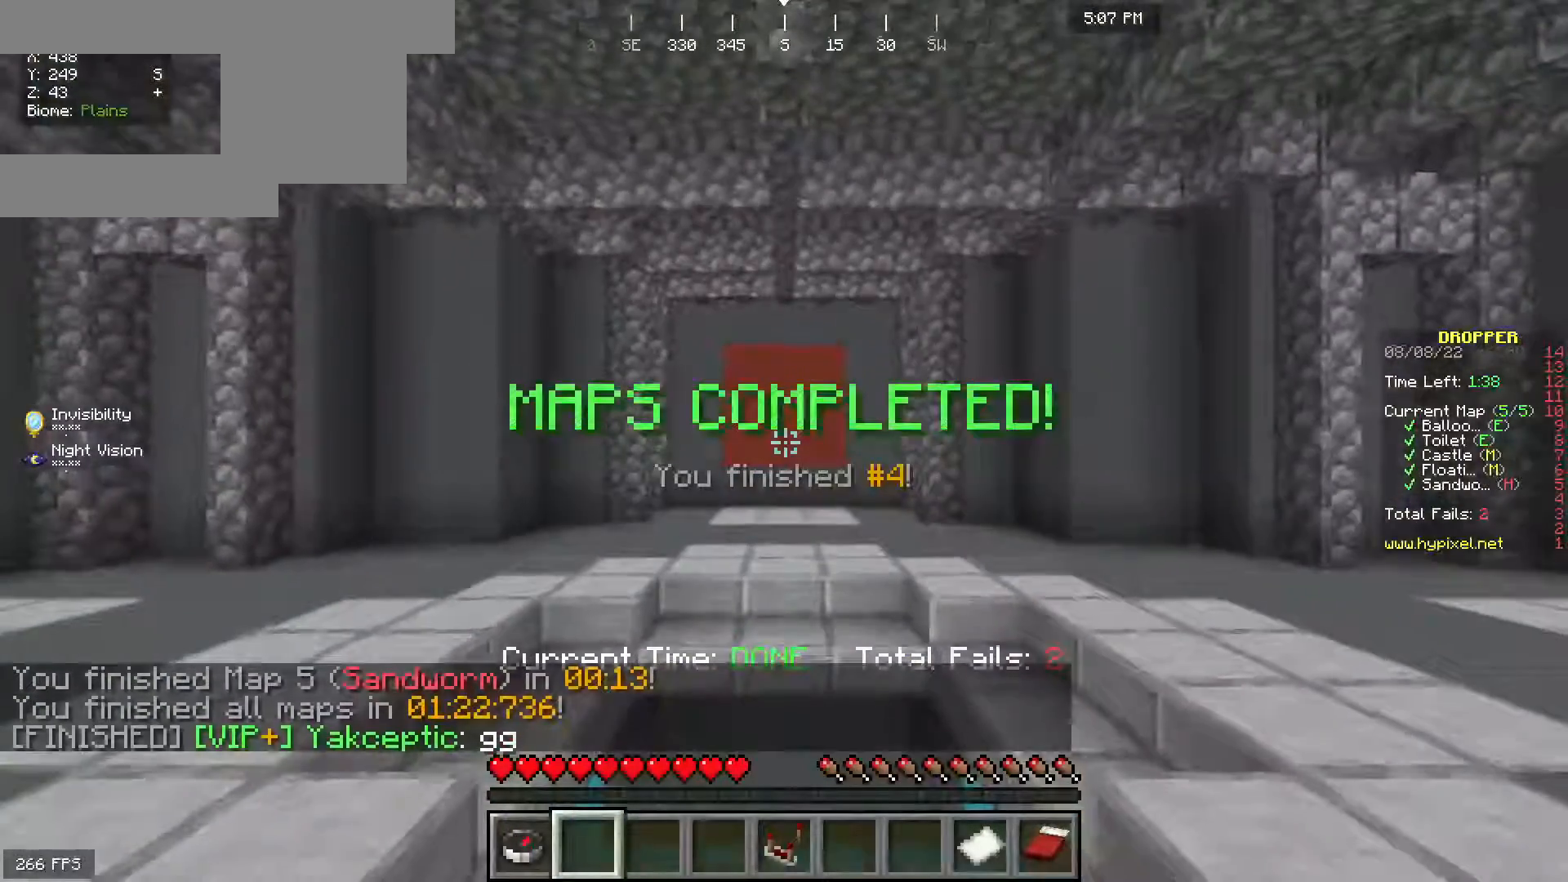
{"keys": [], "mouse": [], "events": [[50, "space", "down"], [367, "space", "up"]]}
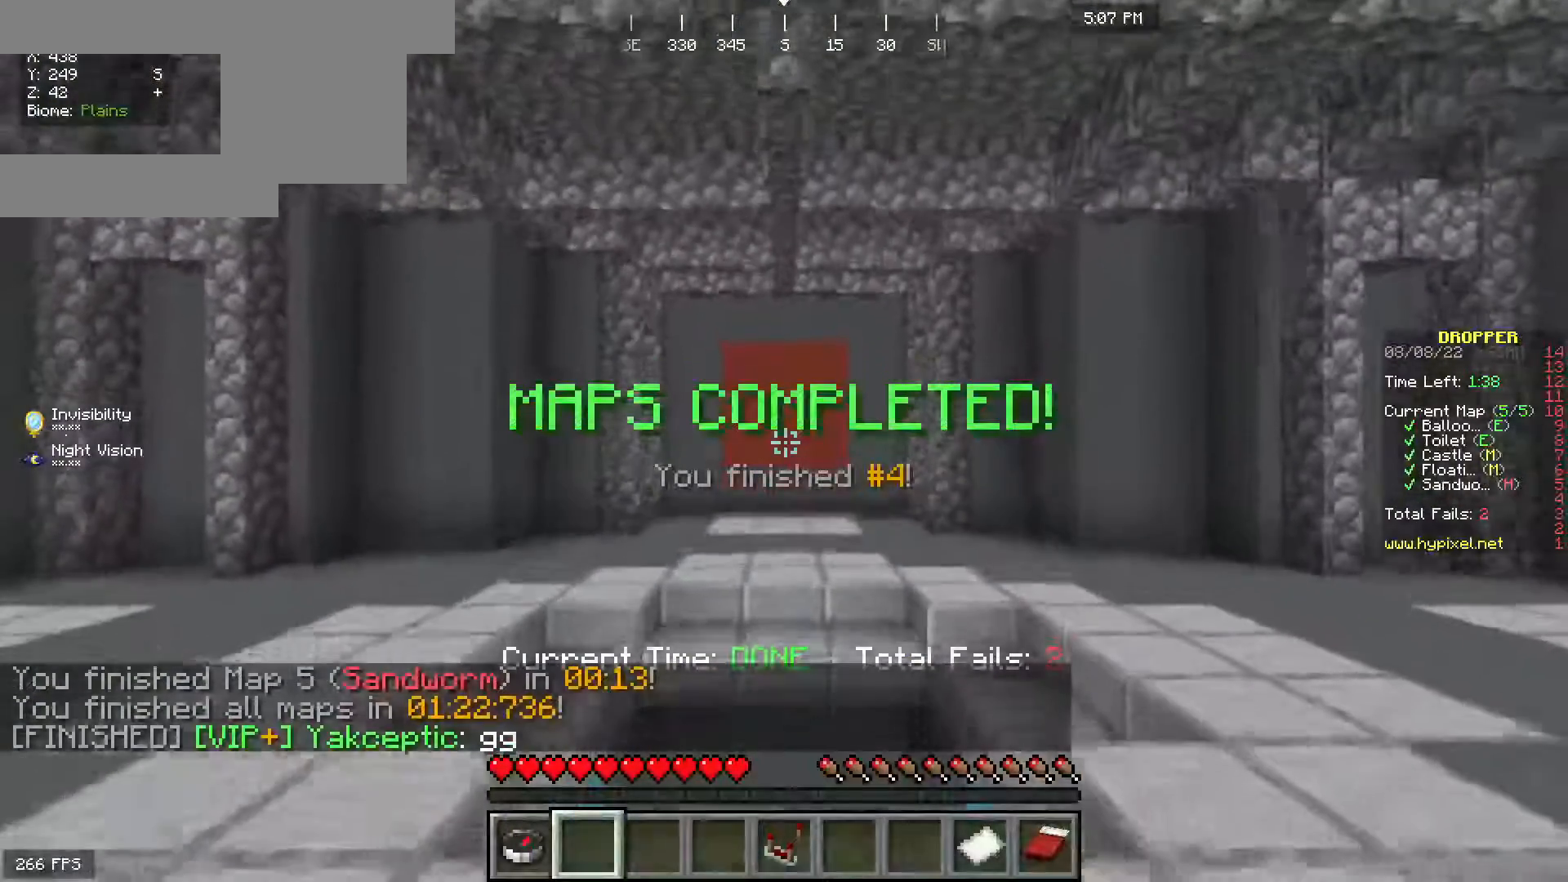
{"keys": [], "mouse": [], "events": []}
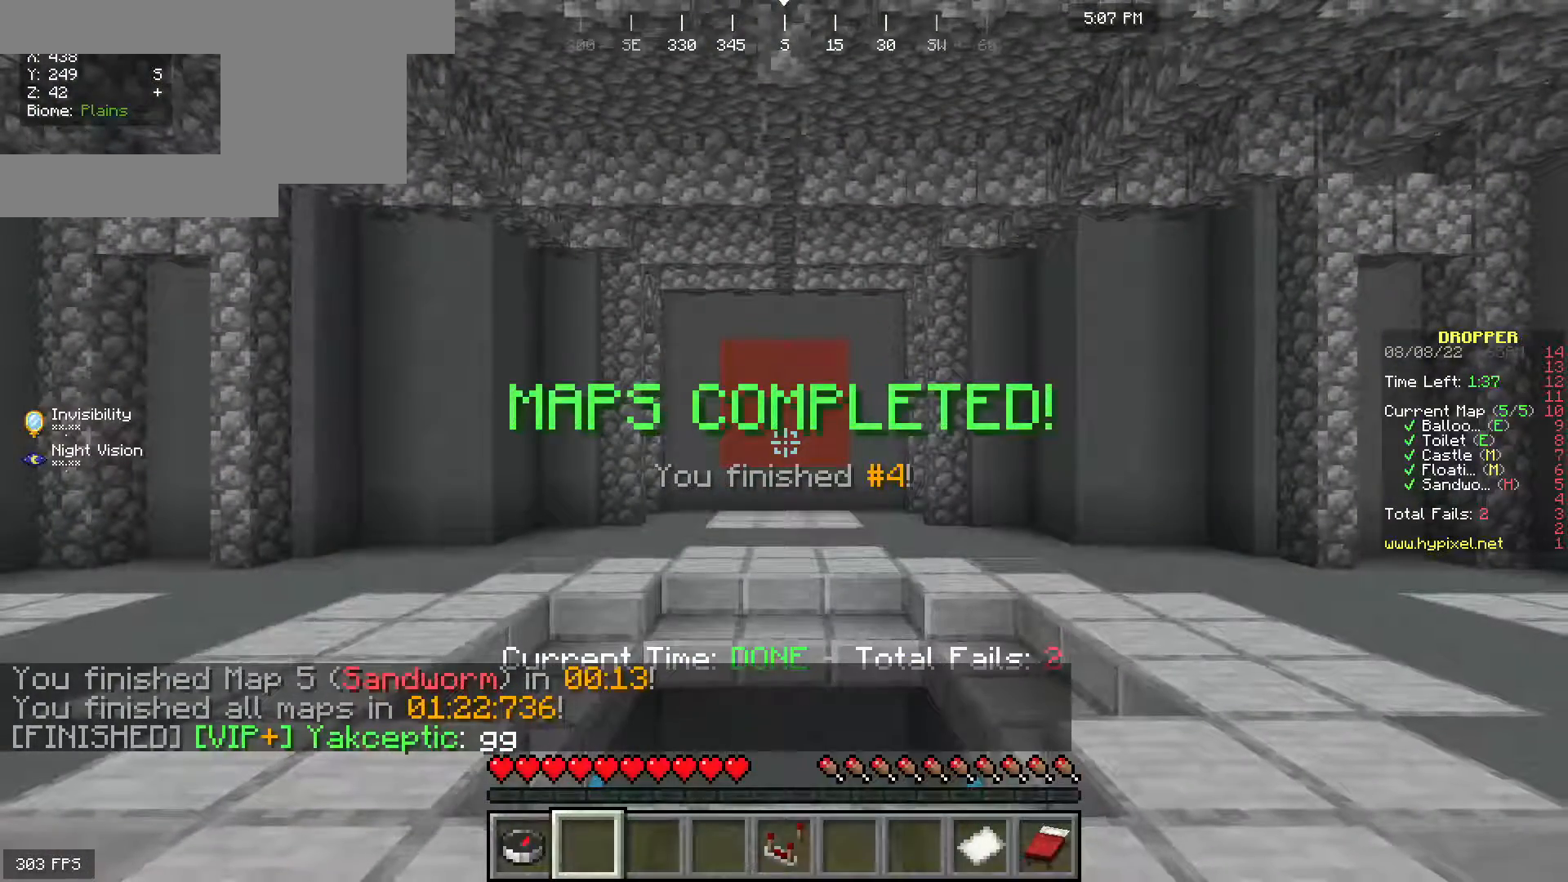
{"keys": [], "mouse": [], "events": []}
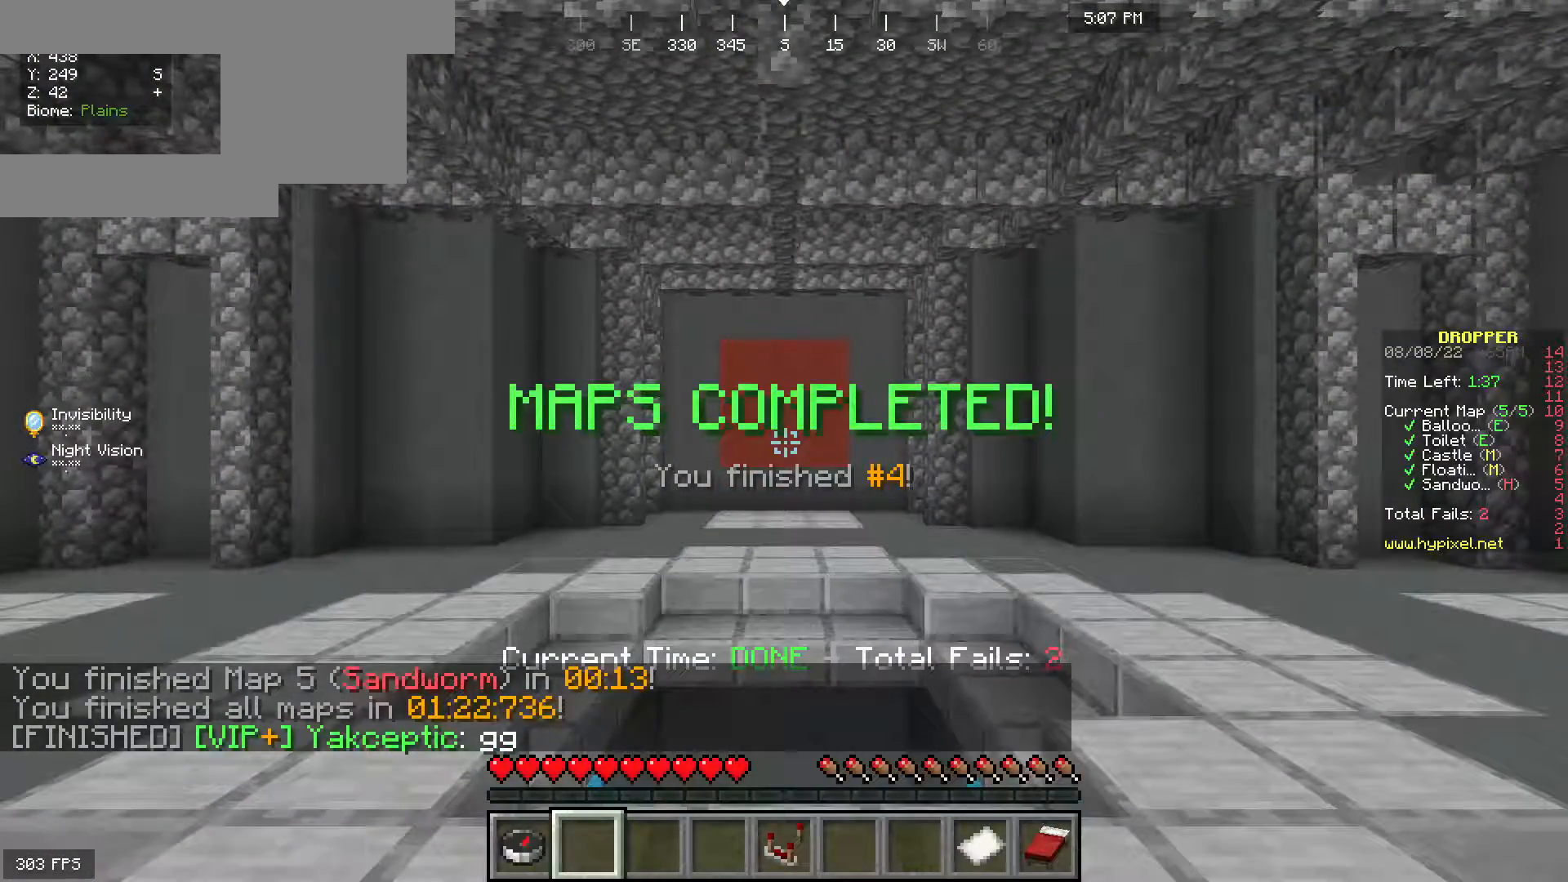
{"keys": [], "mouse": [], "events": []}
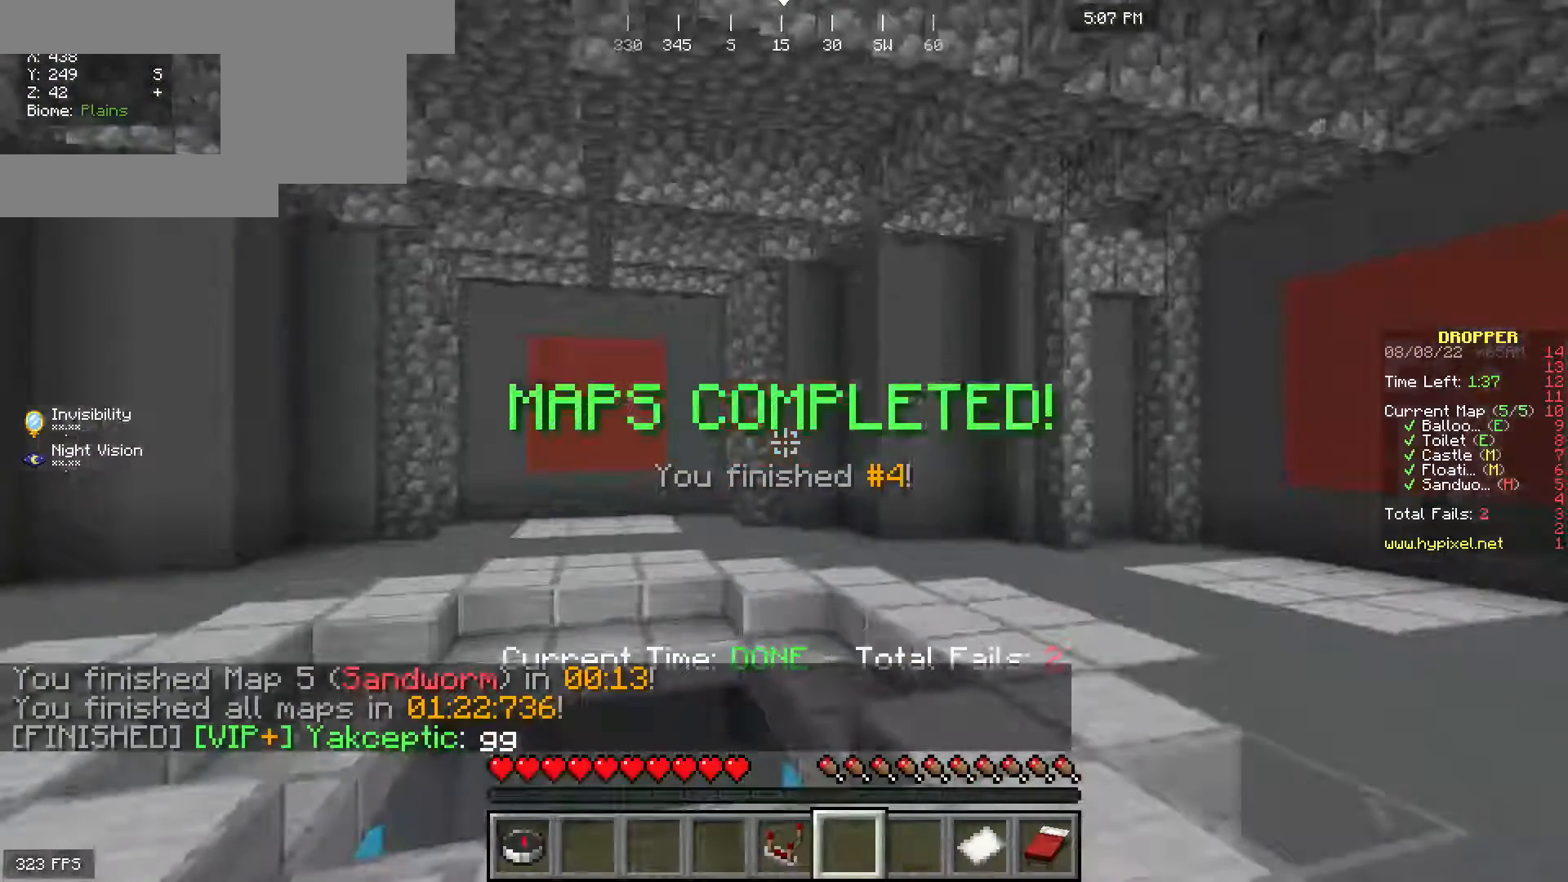
{"keys": [], "mouse": [], "events": []}
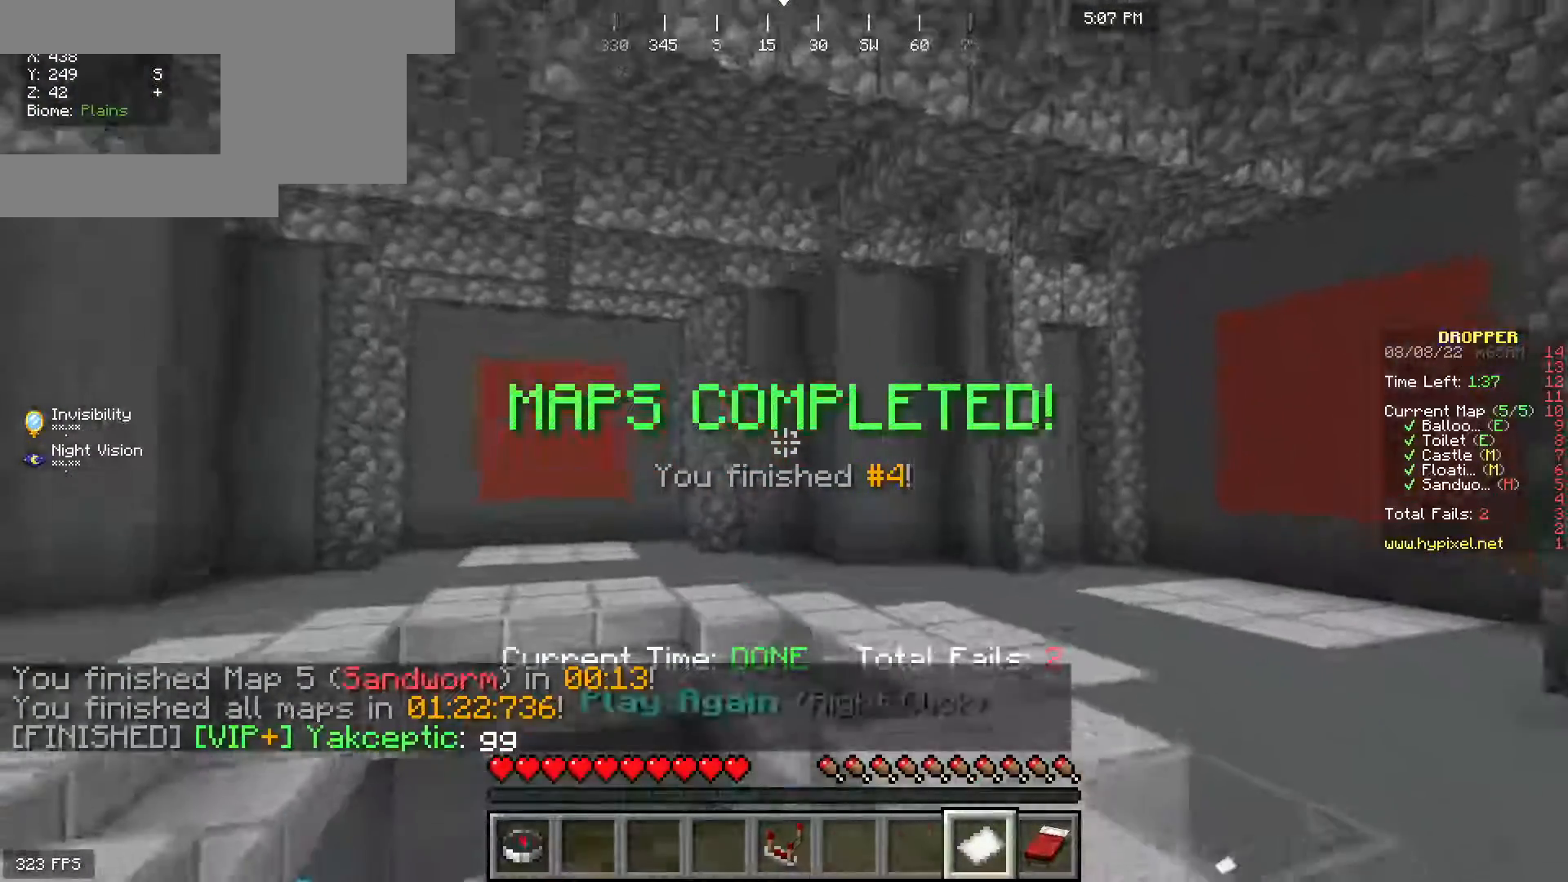
{"keys": [], "mouse": ["right"], "events": [[367, "mouse_right", "down"]]}
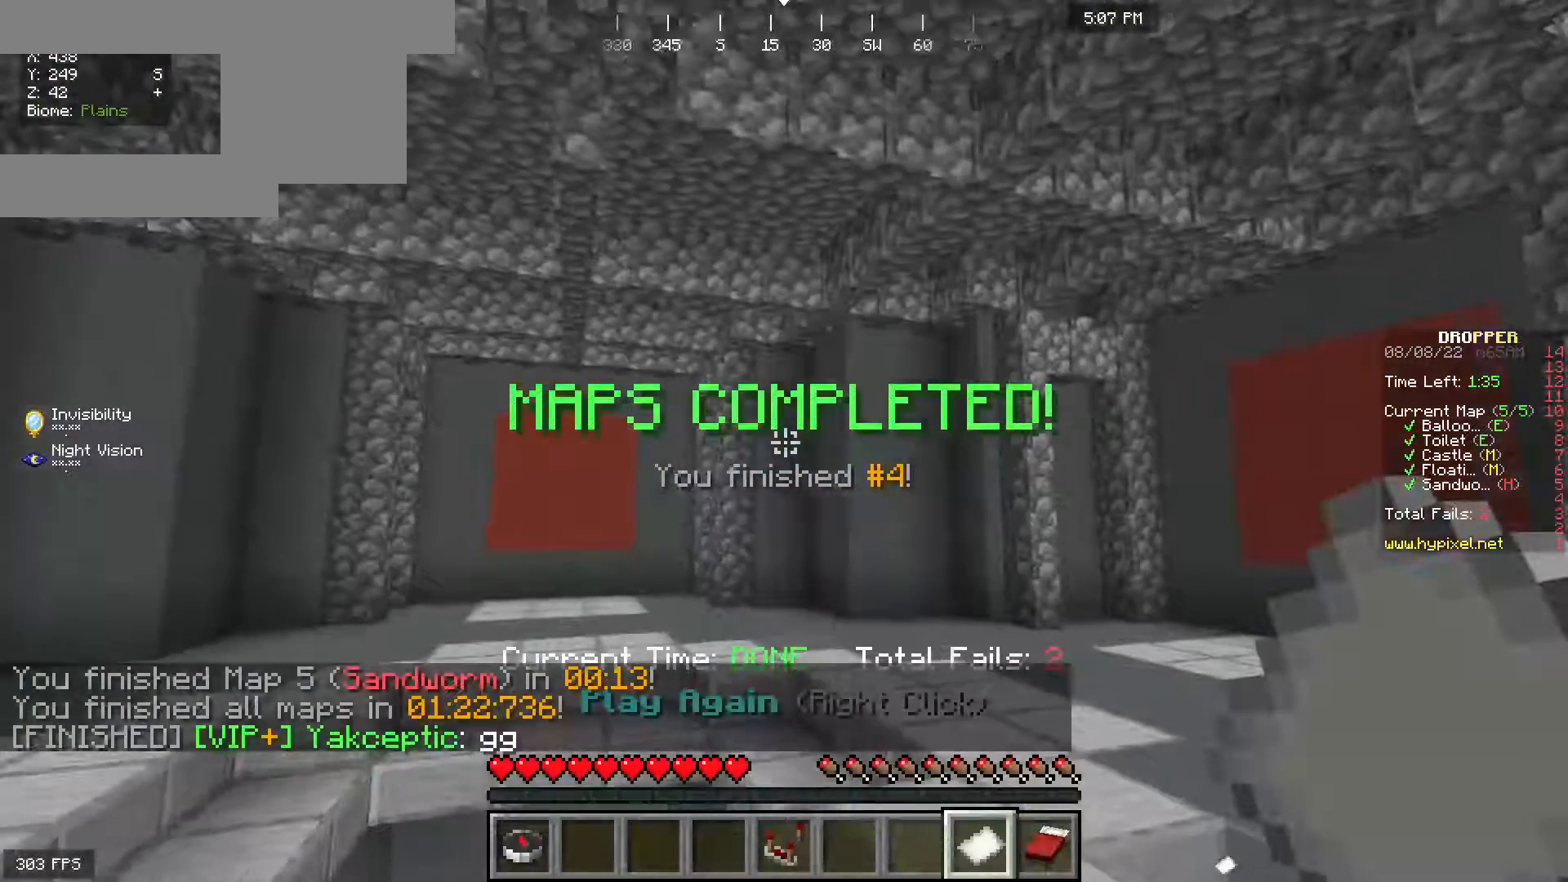
{"keys": [], "mouse": [], "events": [[33, "mouse_right", "up"]]}